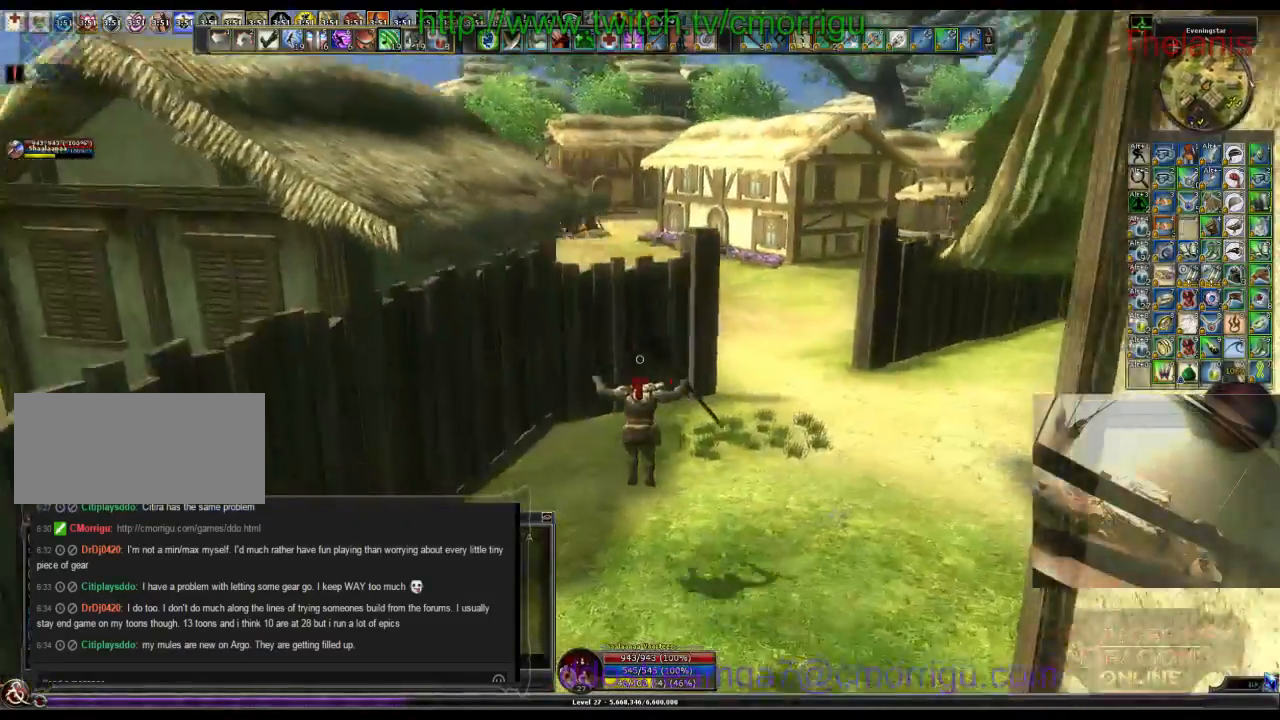
Gameplay with keyboard; each line is a JSON object with the keys held at the frame after it. "events" lists presses ("down") and releases ("up") of ".", "/", "0", "1", "2", "3", "4", "5", "6", "7", "8", "9", "a", "b", "backslash", "backspace", "c", "caps_lock", "comma", "ctrl_l", "ctrl_r", "d", "e", "equals", "escape", "f", "f1", "f10", "f11", "f12", "f2", "f3", "f4", "f5", "f6", "f7", "f8", "f9", "g", "h", "i", "j", "k", "l", "lbracket", "m", "minus", "n", "o", "p", "q", "quote", "r", "rbracket", "return", "s", "semicolon", "shift_l", "shift_r", "space", "t", "tab", "tilde", "u", "v", "w", "x", "y" and "z" between this image and that frame as [ms after this image, input, new state], when the widget could be followed in between. No other keys are recorded. Mouse input is not recorded.
{"keys": ["d", "w"], "events": [[433, "d", "down"]]}
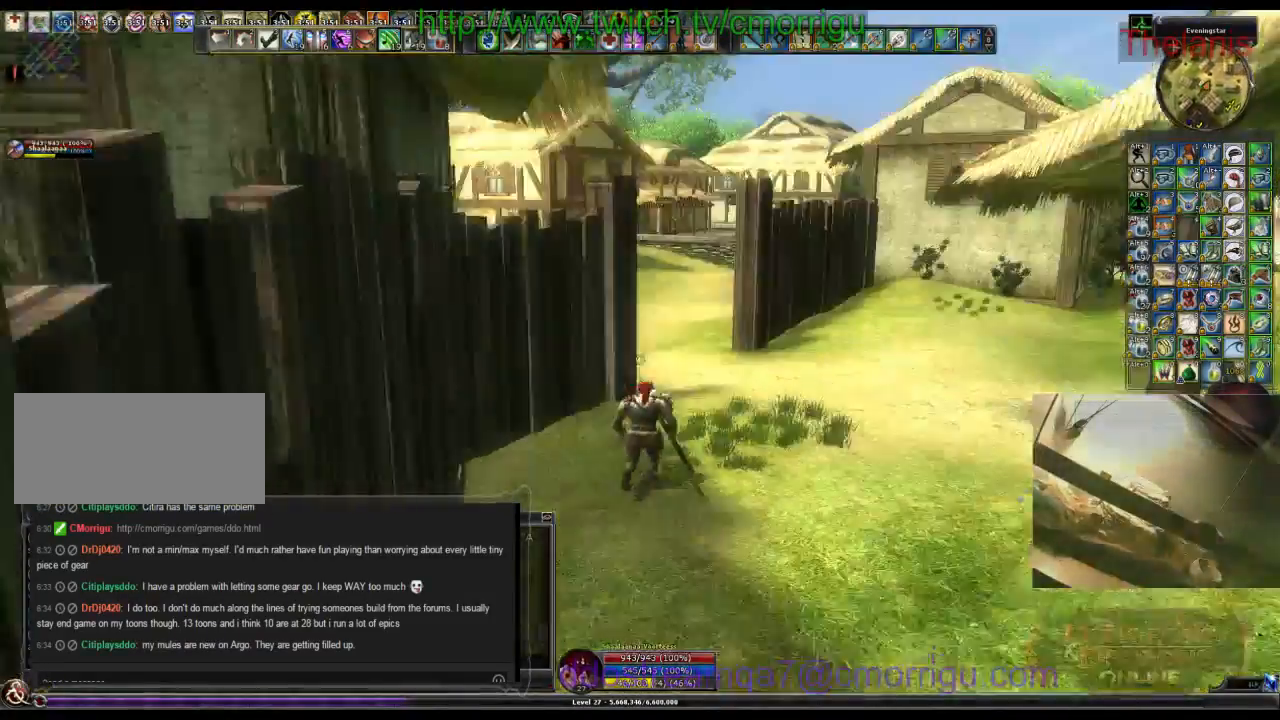
{"keys": ["w"], "events": [[266, "d", "up"]]}
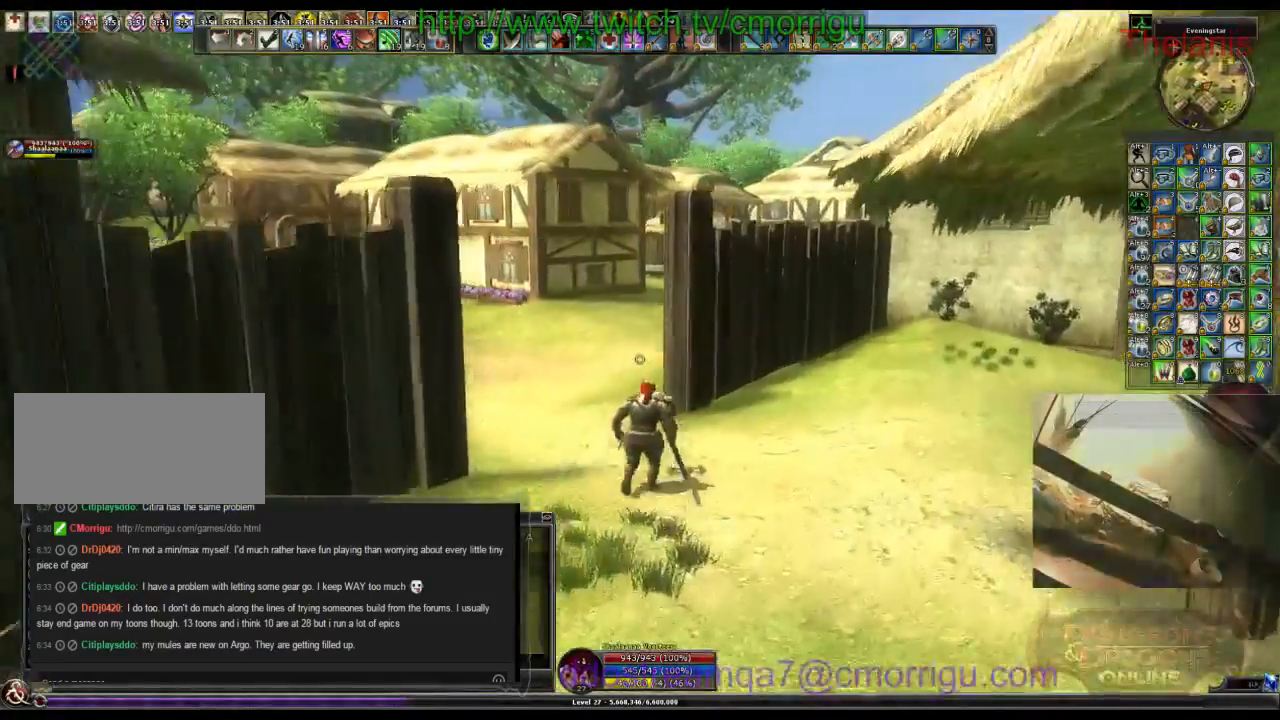
{"keys": ["w"], "events": [[100, "a", "down"], [466, "a", "up"]]}
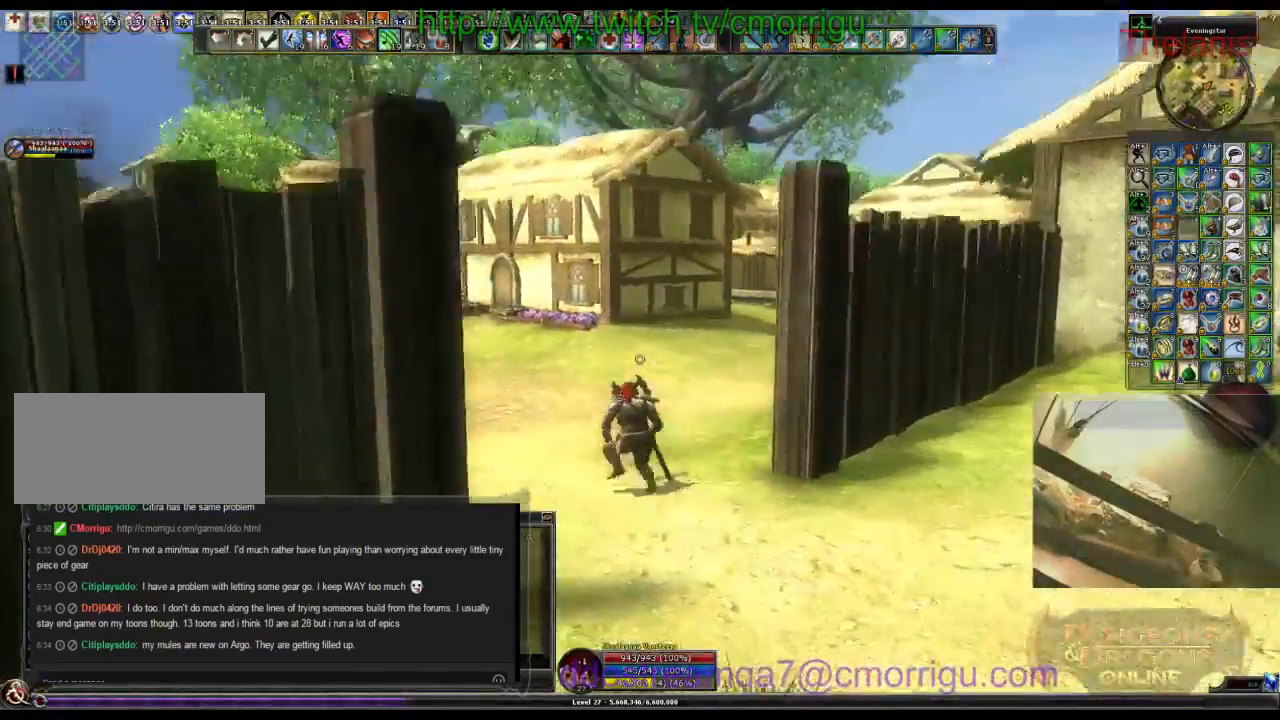
{"keys": ["w"], "events": []}
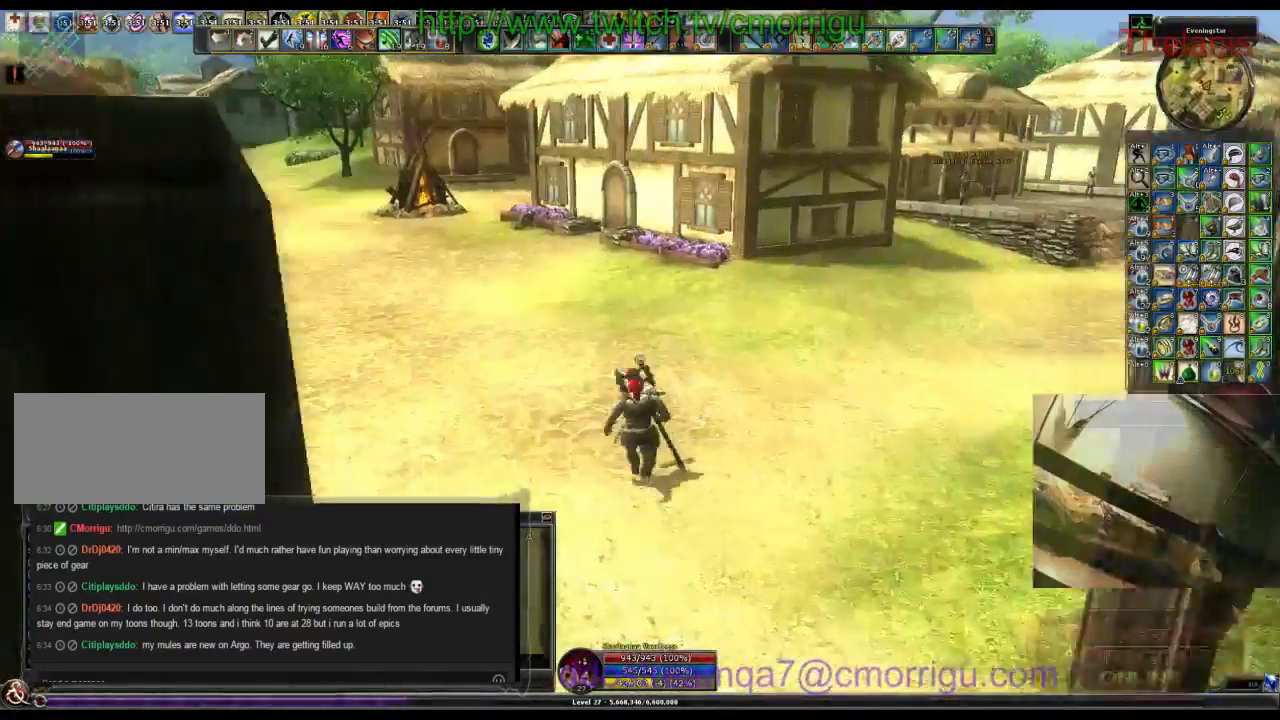
{"keys": ["w"]}
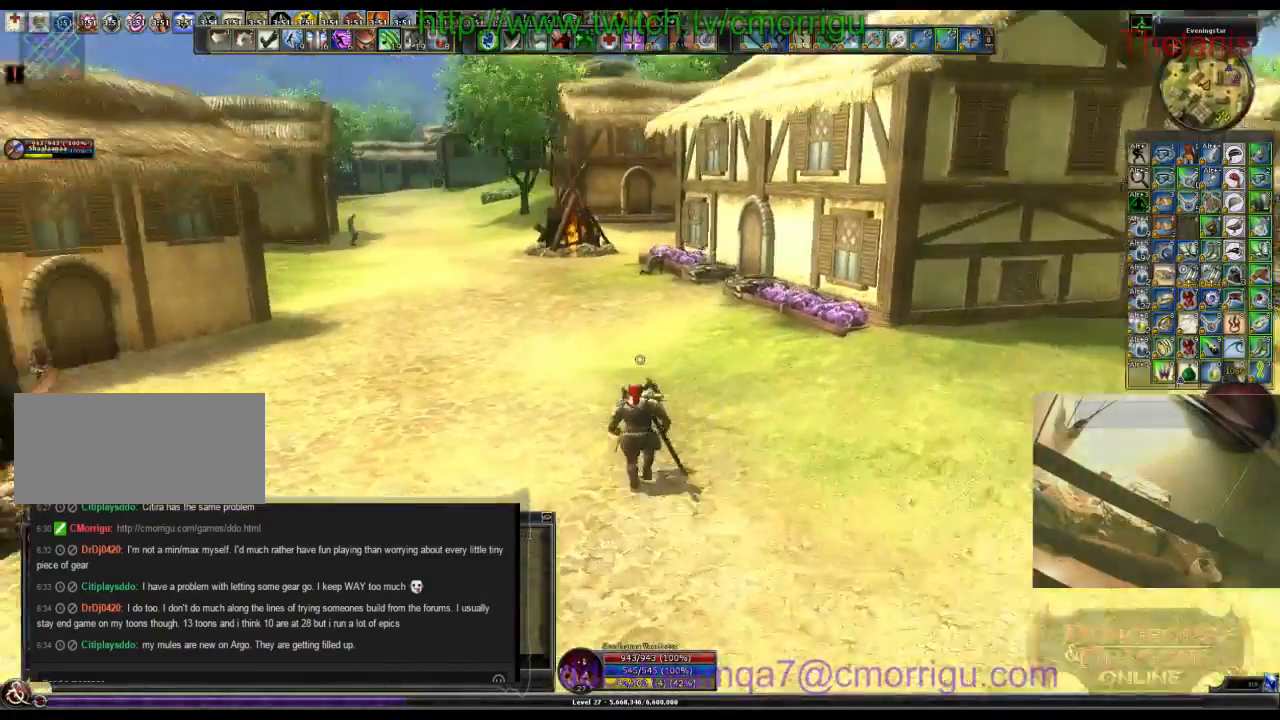
{"keys": ["w"]}
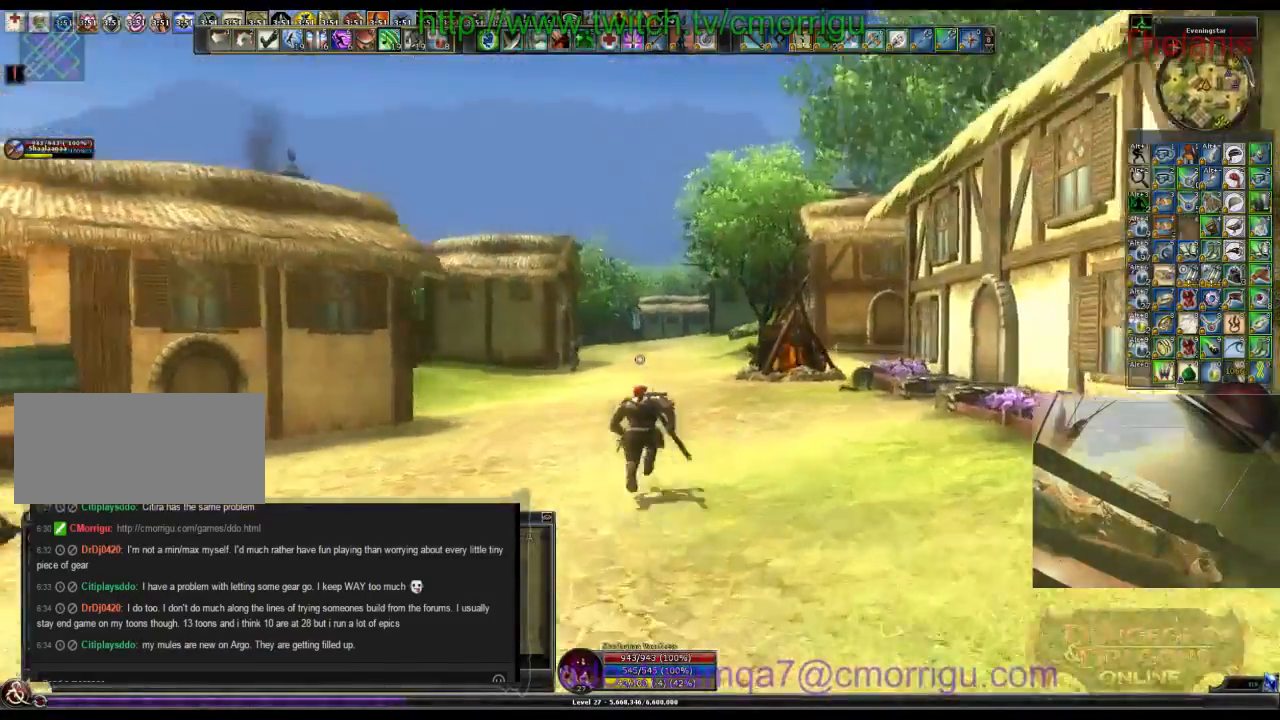
{"keys": ["w"], "events": []}
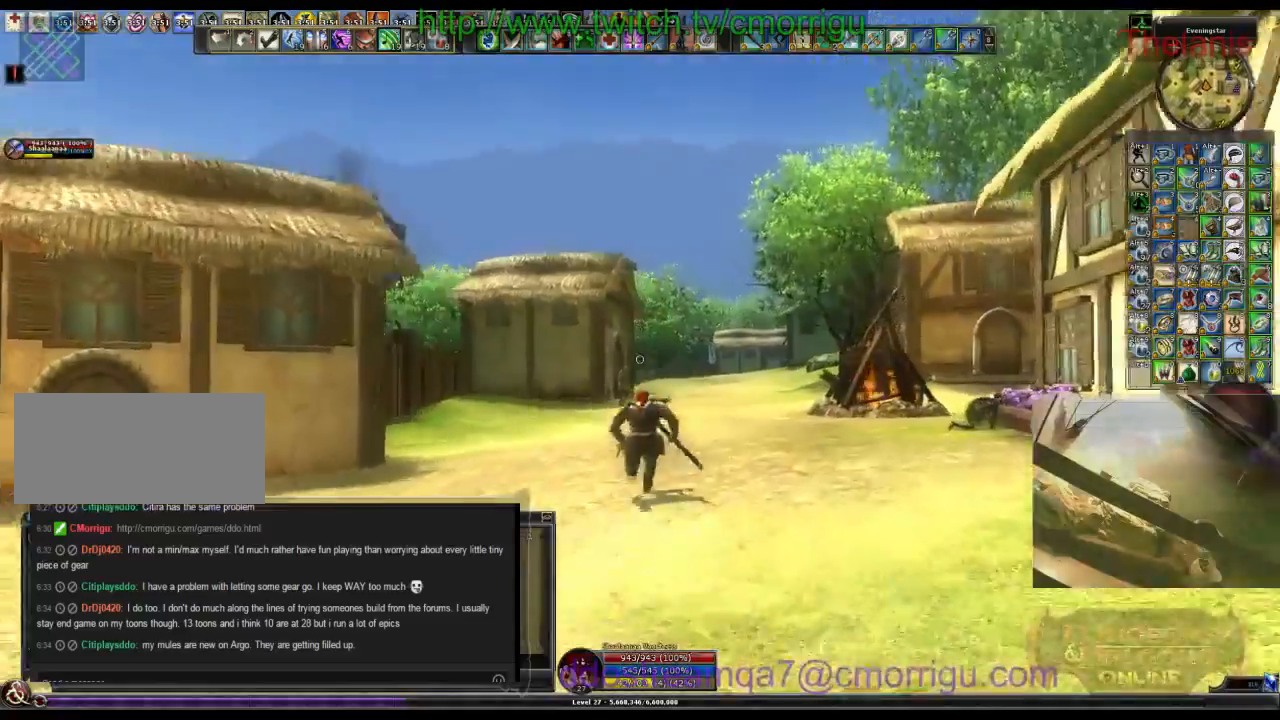
{"keys": ["w"], "events": []}